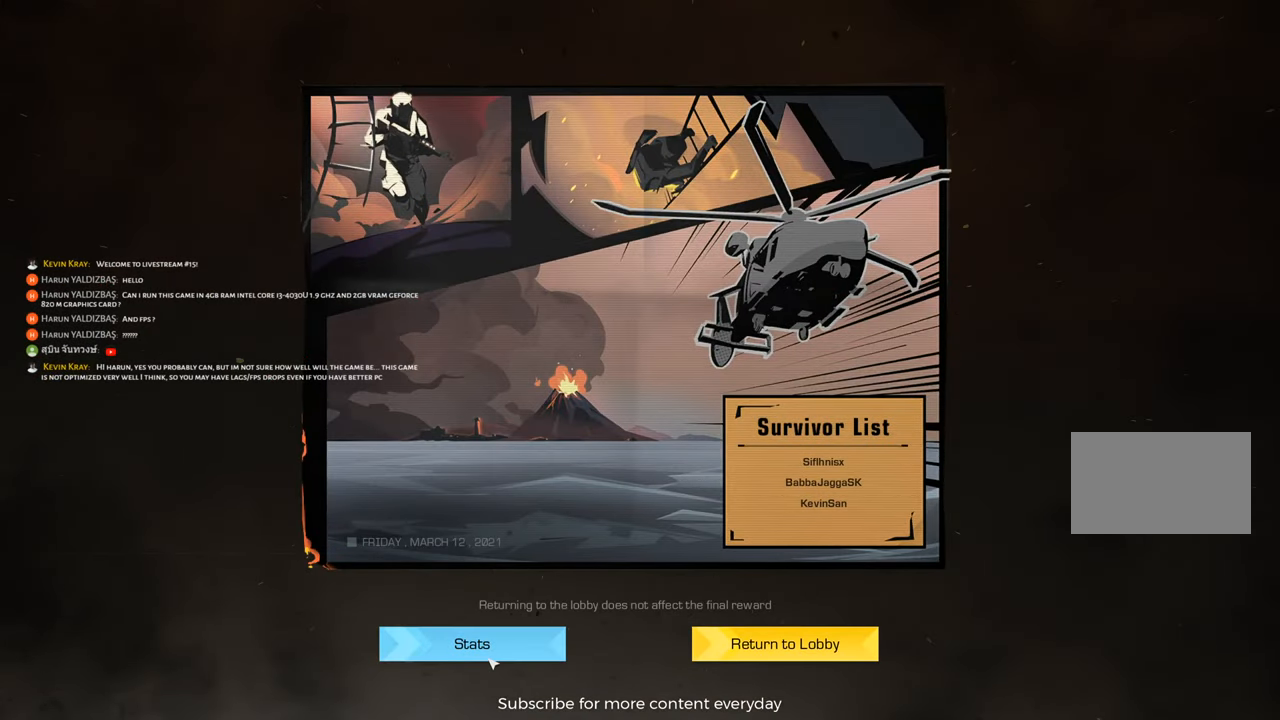
Gameplay with keyboard and mouse; each line is a JSON object with the keys and mouse buttons held at the frame after it. "events" lists presses ("down") and releases ("up") of "1", "2", "3", "4", "5", "a", "alt", "c", "caps_lock", "ctrl", "d", "e", "f", "g", "q", "r", "s", "shift", "space", "t", "tab", "v", "w", "x", "z", "mouse_left", "mouse_wheel" and "mouse_right" between this image and that frame as [ms after this image, input, new state], when the widget could be followed in between. "mouse_left", "mouse_wheel", "mouse_right" = the "left", "wheel", "right" buttons of the "mouse" list. No other keys are recorded. "wheel" means that the mouse wheel is clicked or scrolled. Not read: mouse_move.
{"keys": [], "mouse": [], "events": [[100, "mouse_left", "down"], [233, "mouse_left", "up"]]}
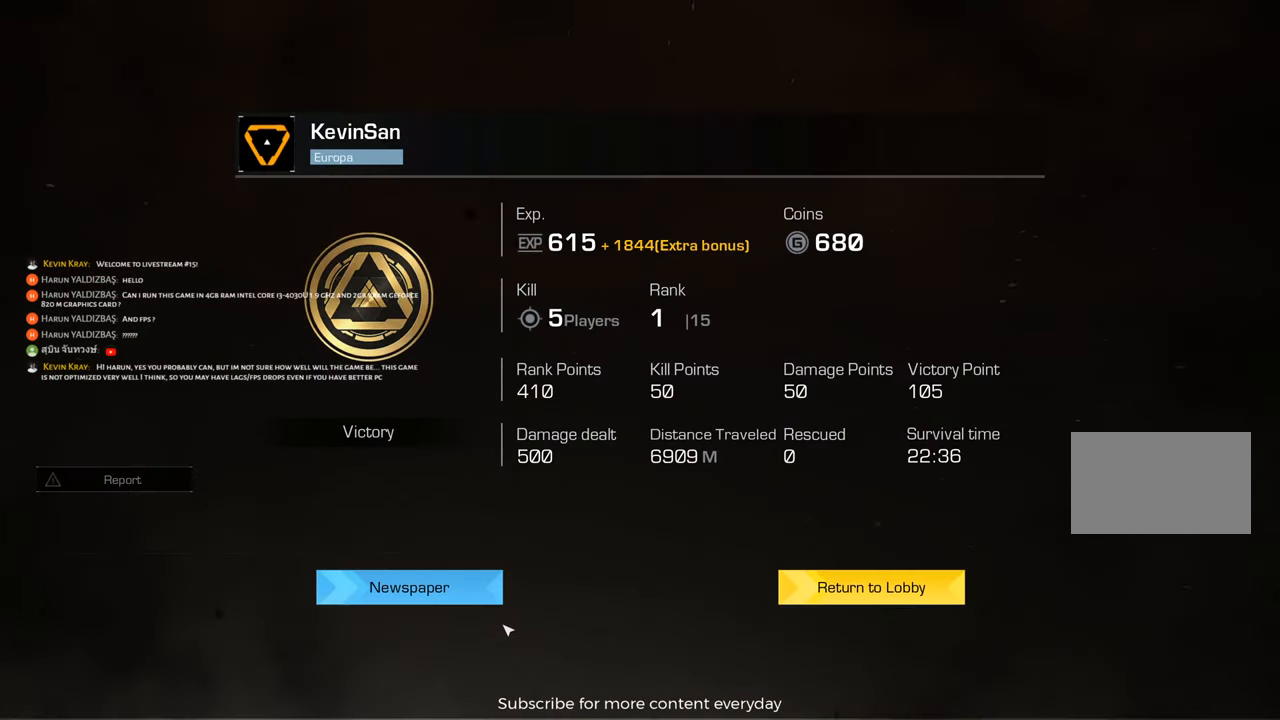
{"keys": [], "mouse": [], "events": []}
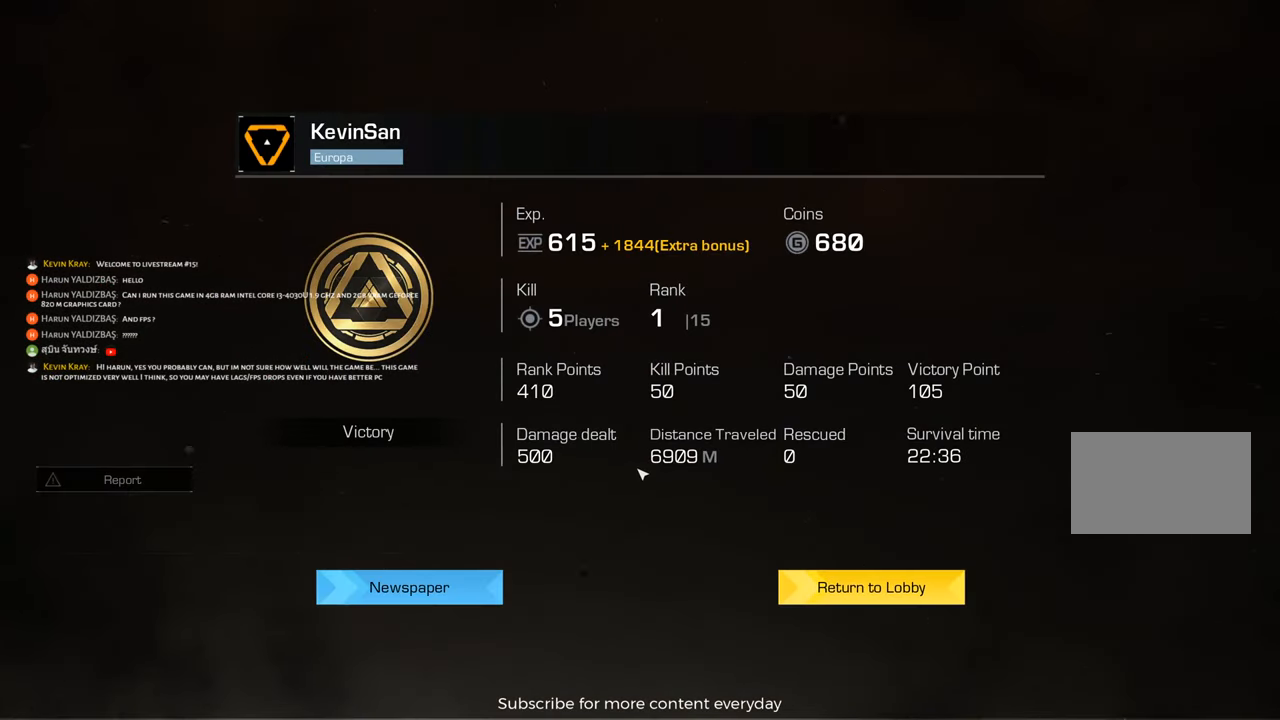
{"keys": [], "mouse": [], "events": []}
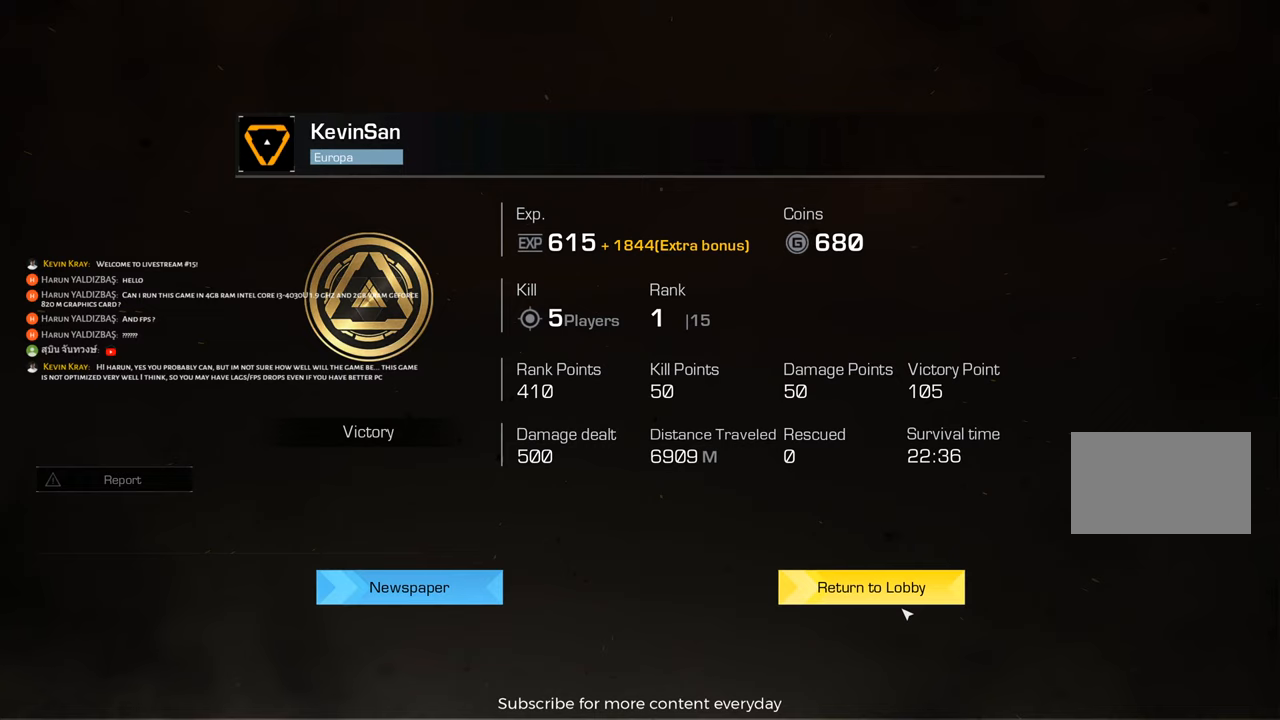
{"keys": [], "mouse": ["left"], "events": [[467, "mouse_left", "down"]]}
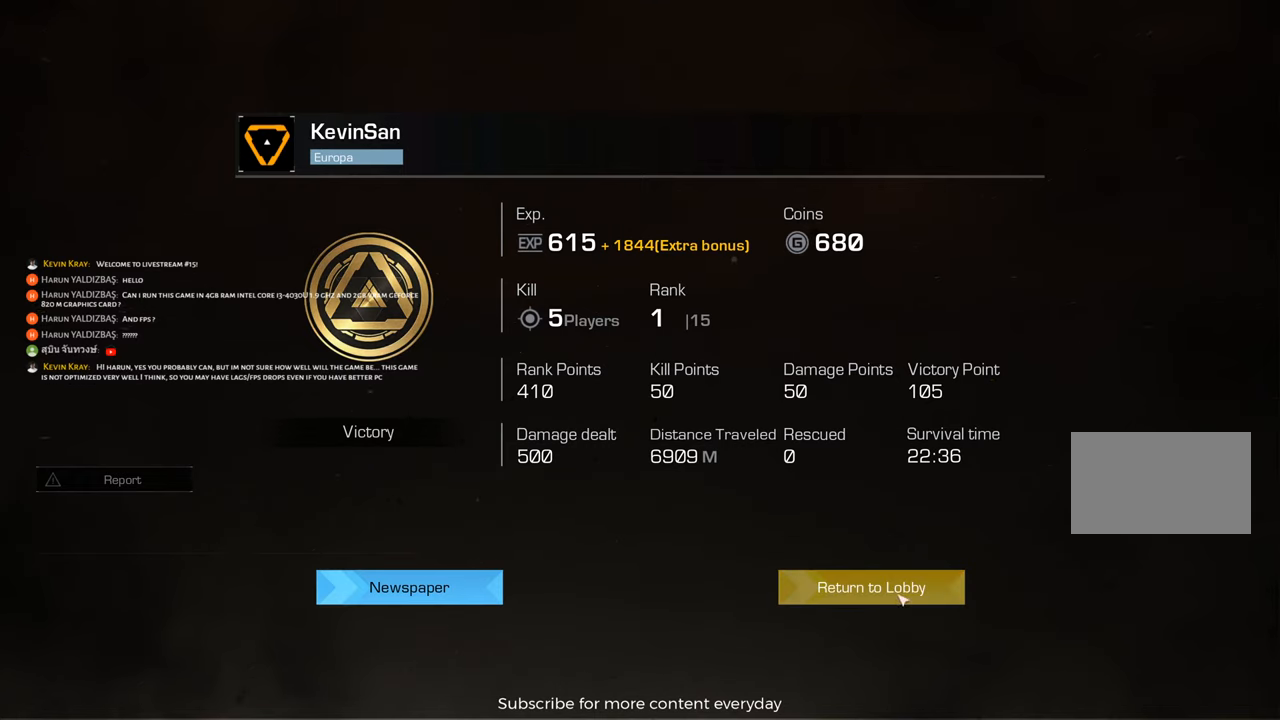
{"keys": [], "mouse": [], "events": [[67, "mouse_left", "up"]]}